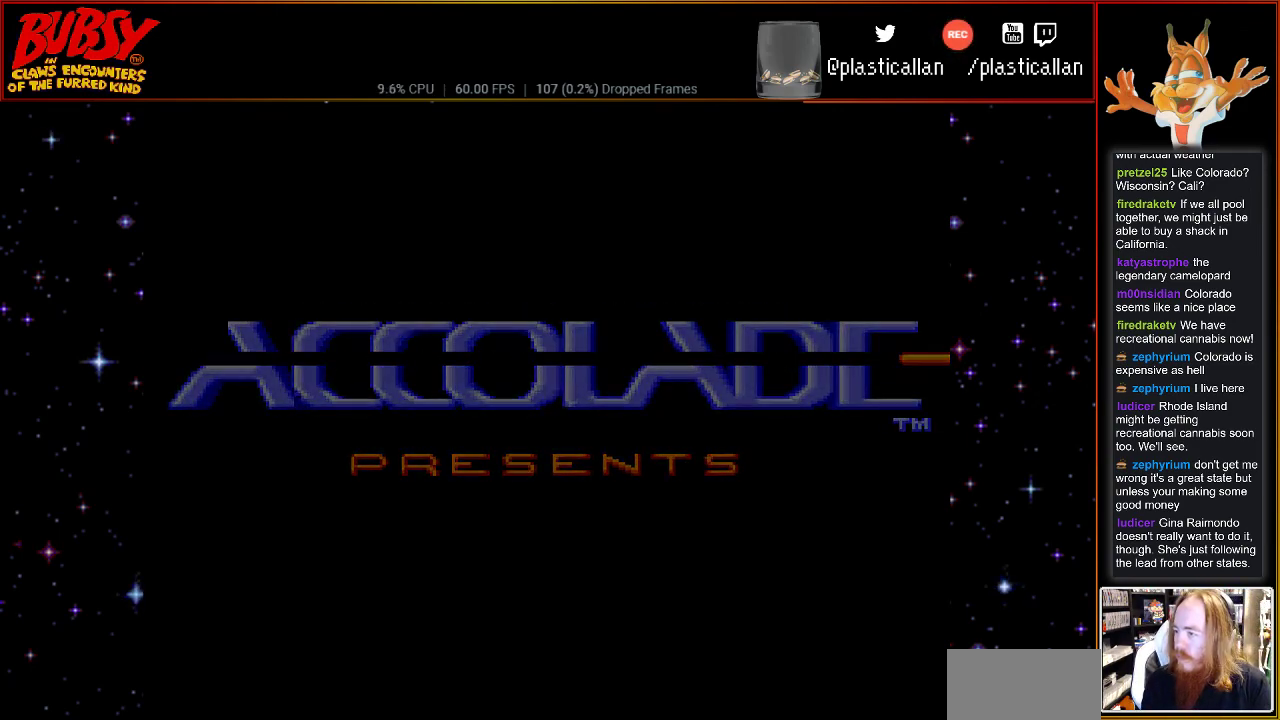
Gameplay with a controller (Nintendo layout); each line is a JSON object with the inputs held at the frame after it. "events" lists button and stick changes between this image and that frame as [ms after this image, input, new state], when the widget could be followed in between. Not read: L3 R3.
{"buttons": [], "events": [[33, "START", "down"], [217, "START", "up"], [283, "START", "down"], [400, "START", "up"]]}
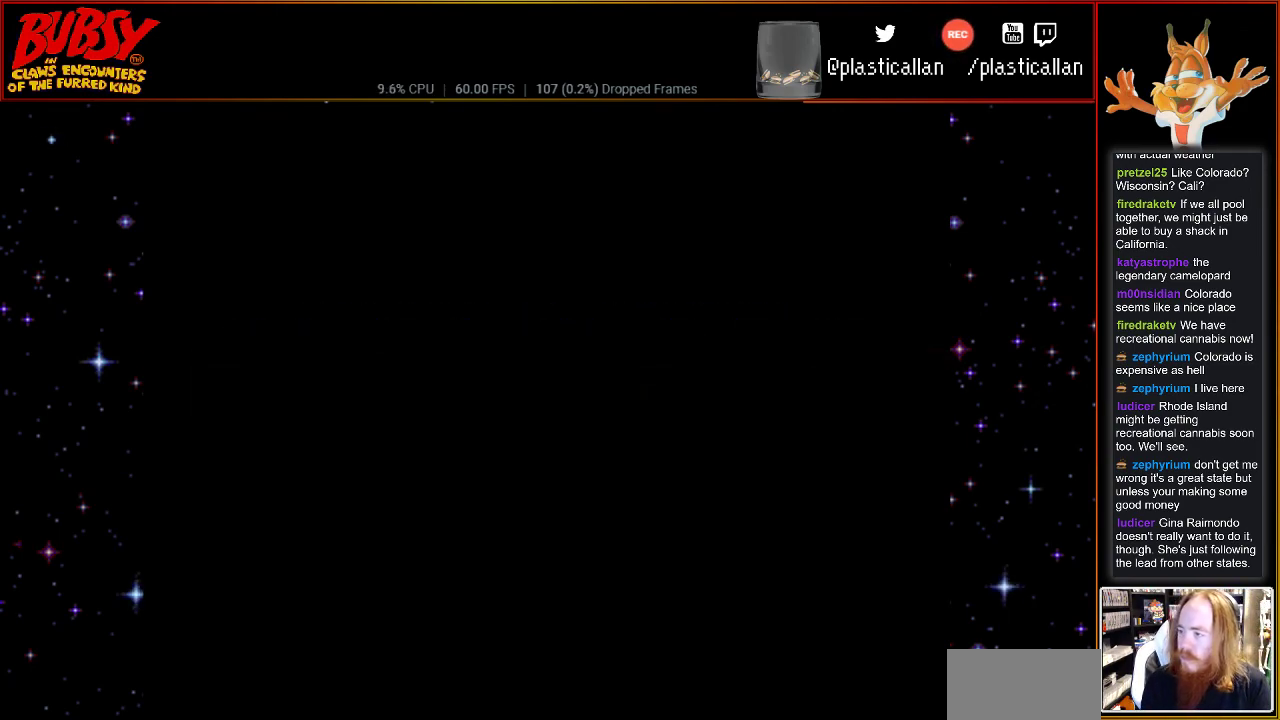
{"buttons": [], "events": [[250, "START", "down"], [400, "START", "up"]]}
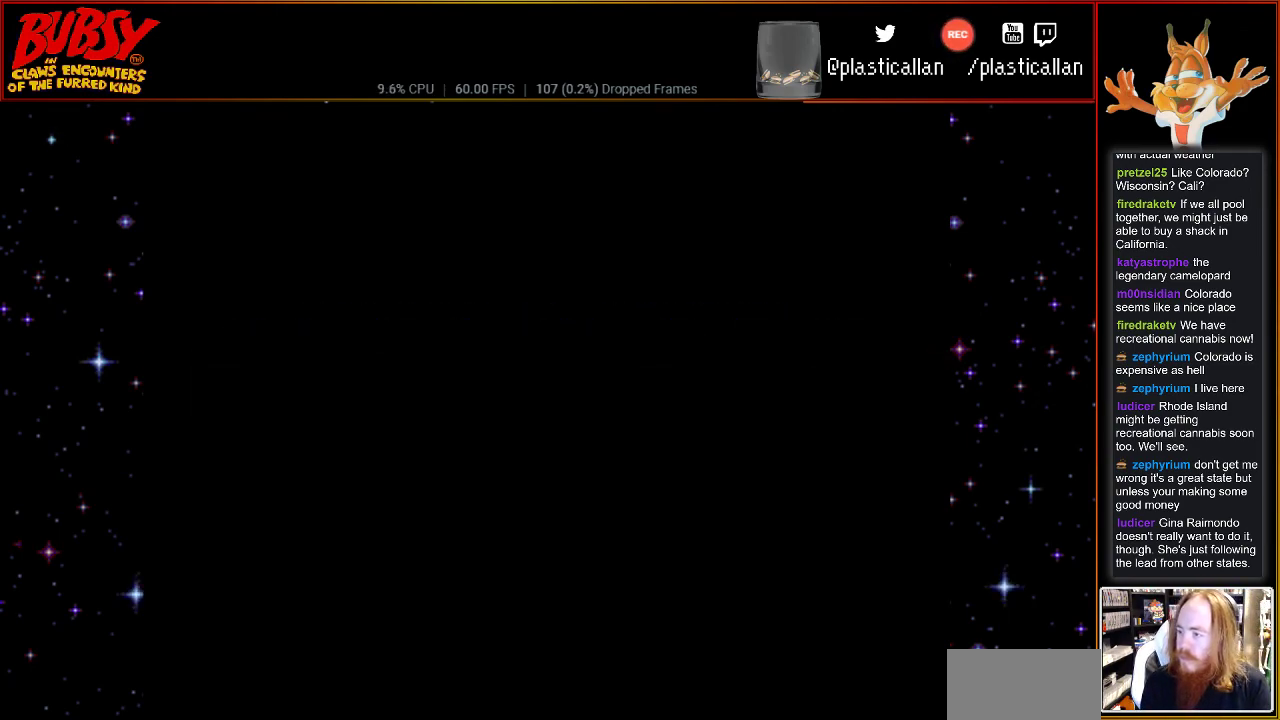
{"buttons": [], "events": []}
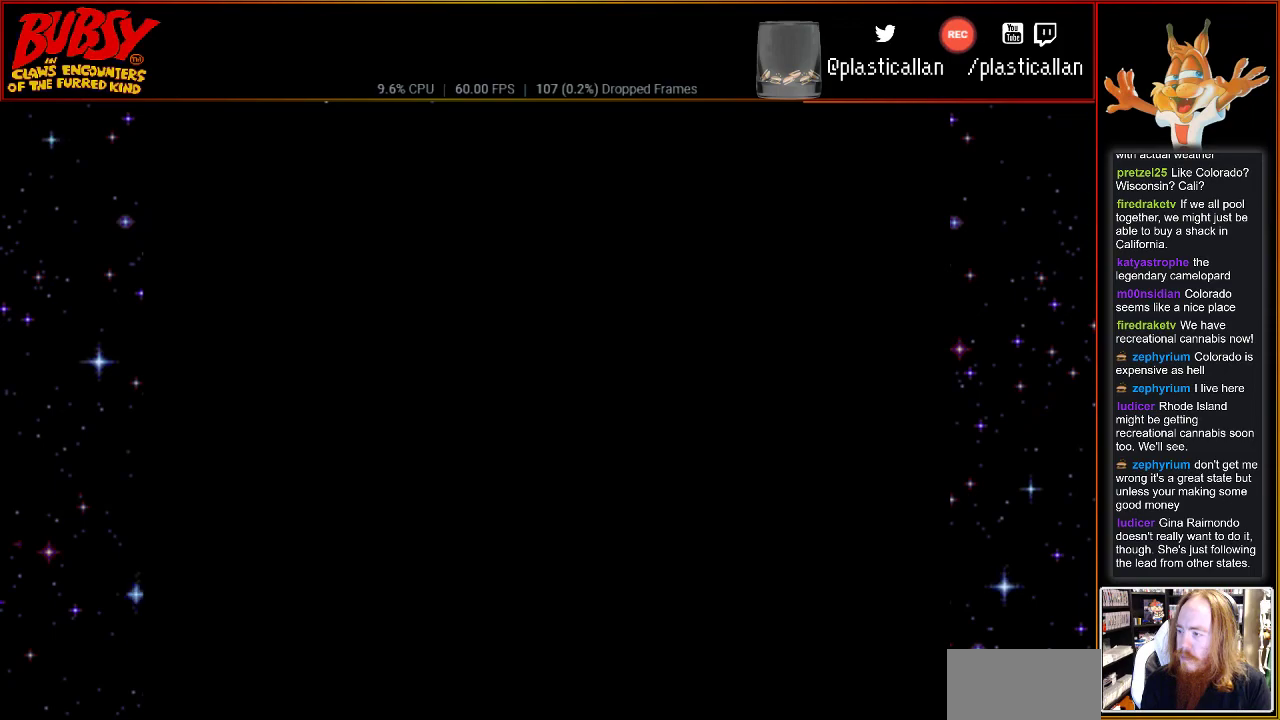
{"buttons": [], "events": [[150, "A", "down"], [300, "A", "up"]]}
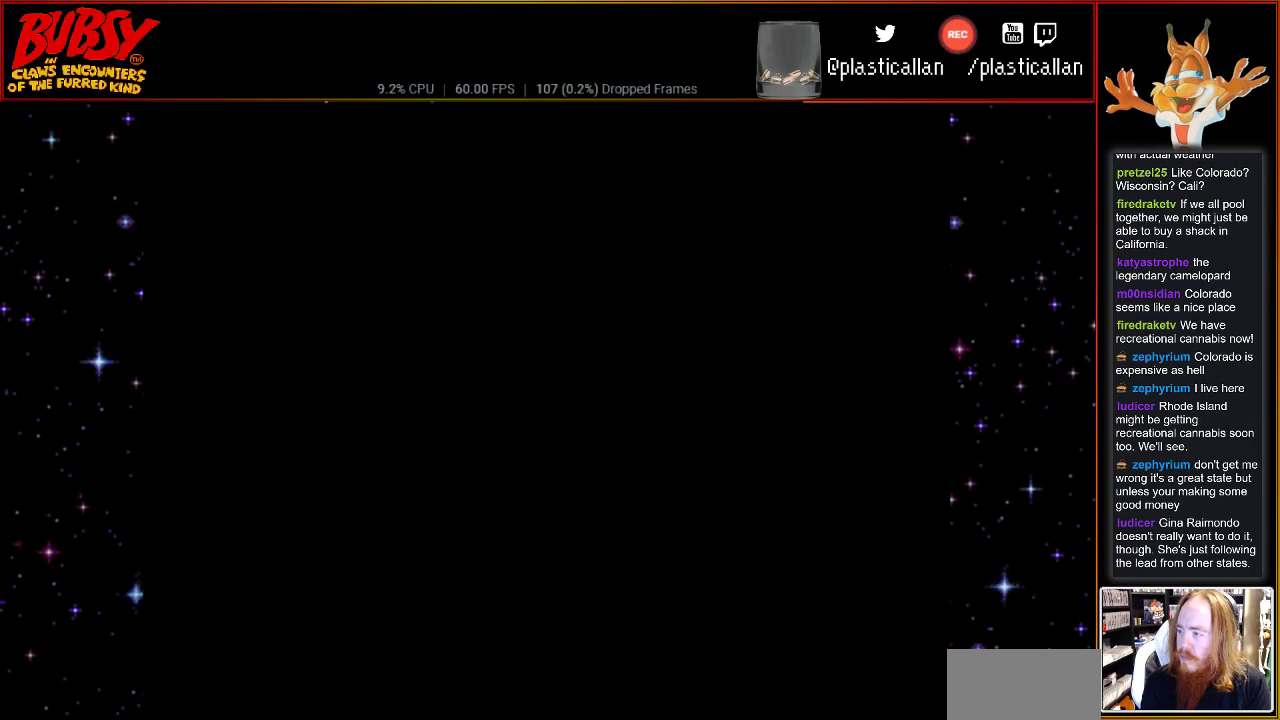
{"buttons": [], "events": []}
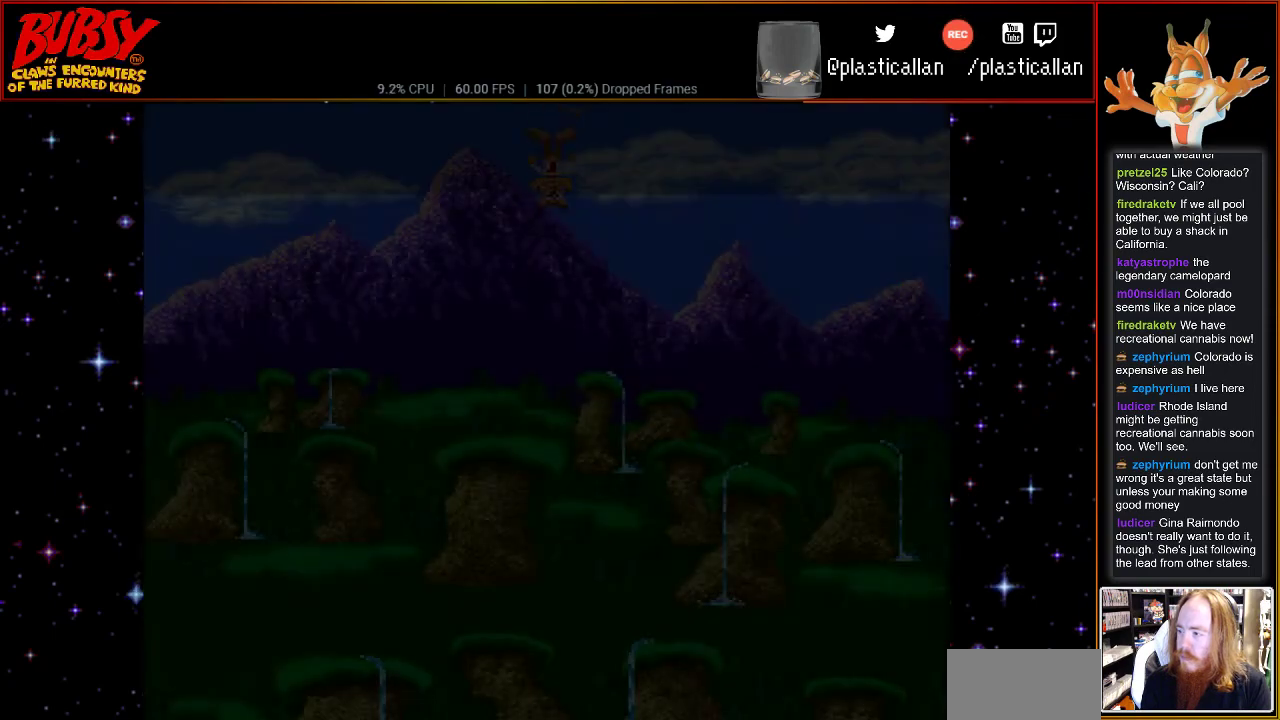
{"buttons": ["START"], "events": [[500, "START", "down"]]}
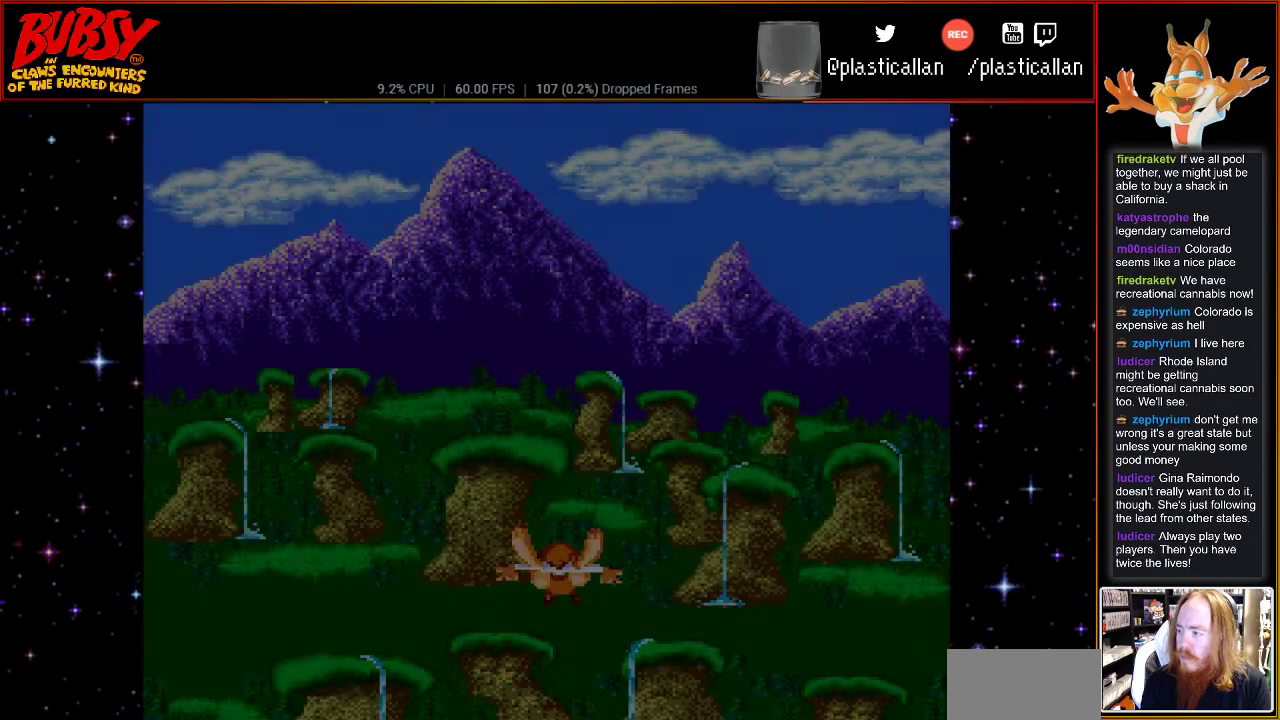
{"buttons": [], "events": [[217, "START", "up"]]}